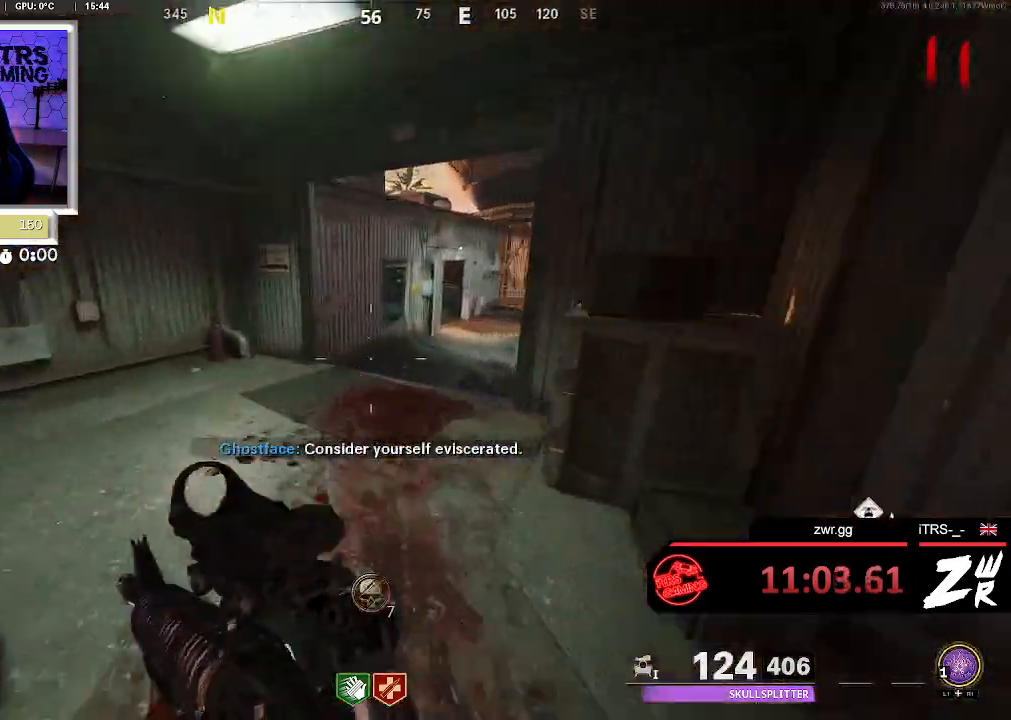
Gameplay with a controller (PlayStation layout); each line is a JSON object with the inputs held at the frame after it. "button_events" lists button changes between this image and that frame as [ms after this image, input, new state], when the widget could be followed in between (sticks are given only as held states). Not read: L1 R1 SQUARE.
{"buttons": [], "left_stick": "up", "right_stick": "center", "button_events": []}
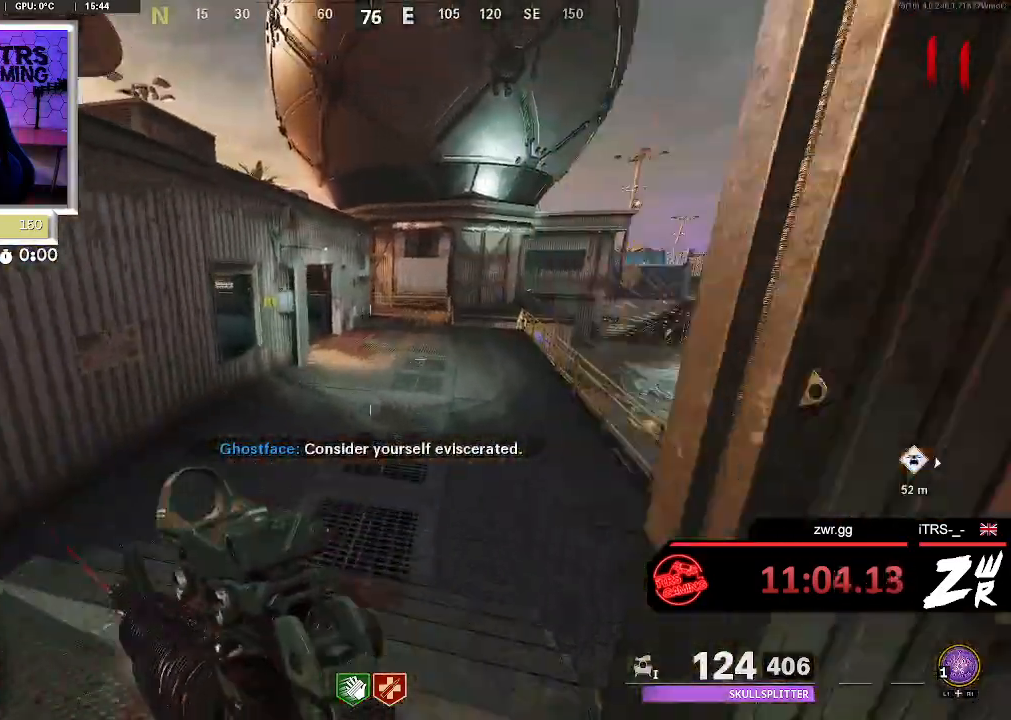
{"buttons": [], "left_stick": "up", "right_stick": "center", "button_events": []}
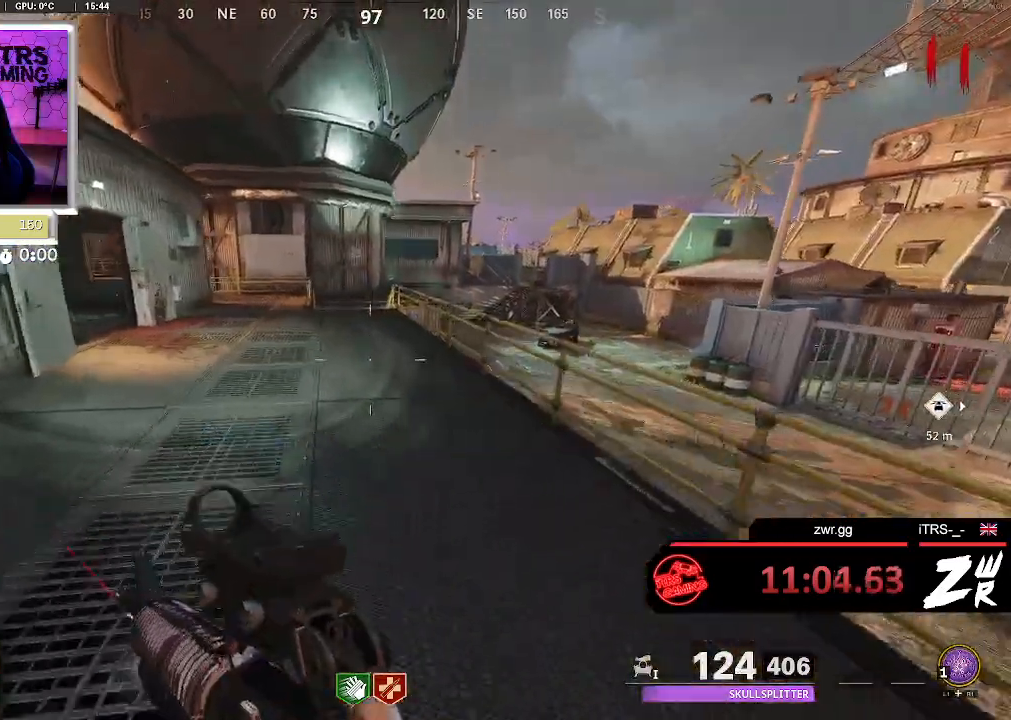
{"buttons": [], "left_stick": "up", "right_stick": "center", "button_events": []}
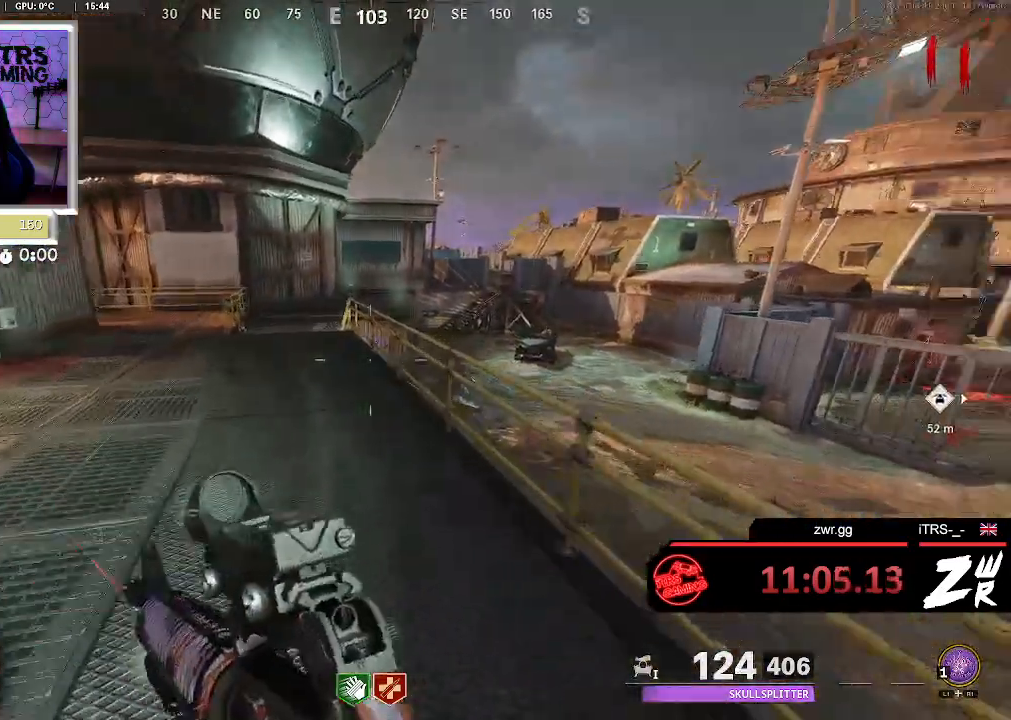
{"buttons": ["R3"], "left_stick": "up", "right_stick": "center", "button_events": [[500, "R3", "down"]]}
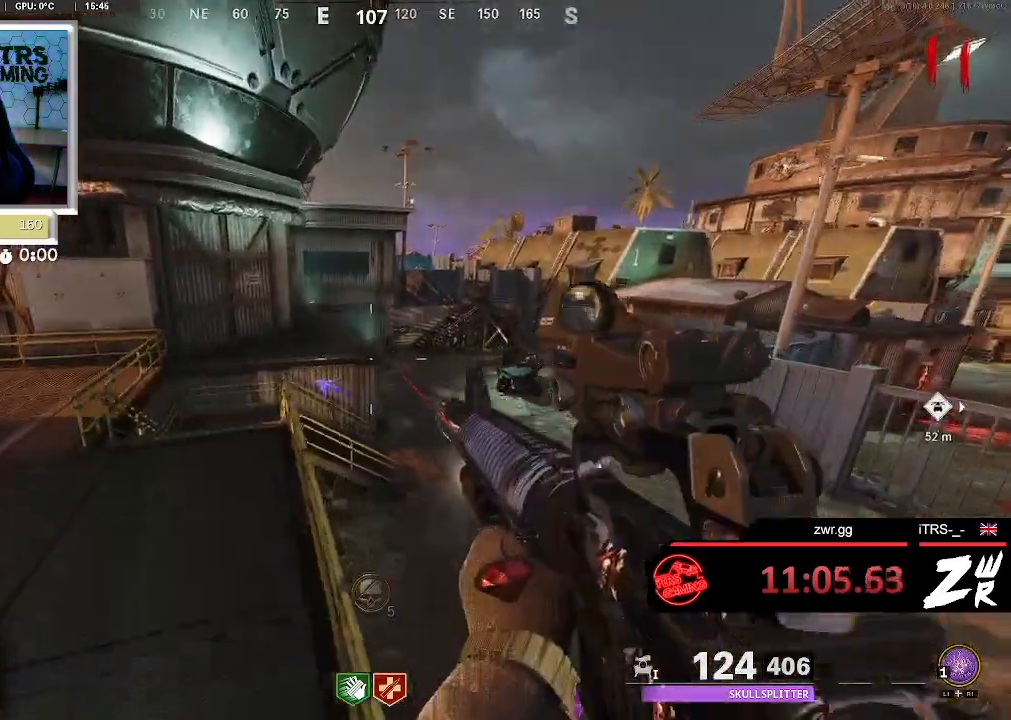
{"buttons": [], "left_stick": "up-right", "right_stick": "center", "button_events": [[233, "R3", "up"]]}
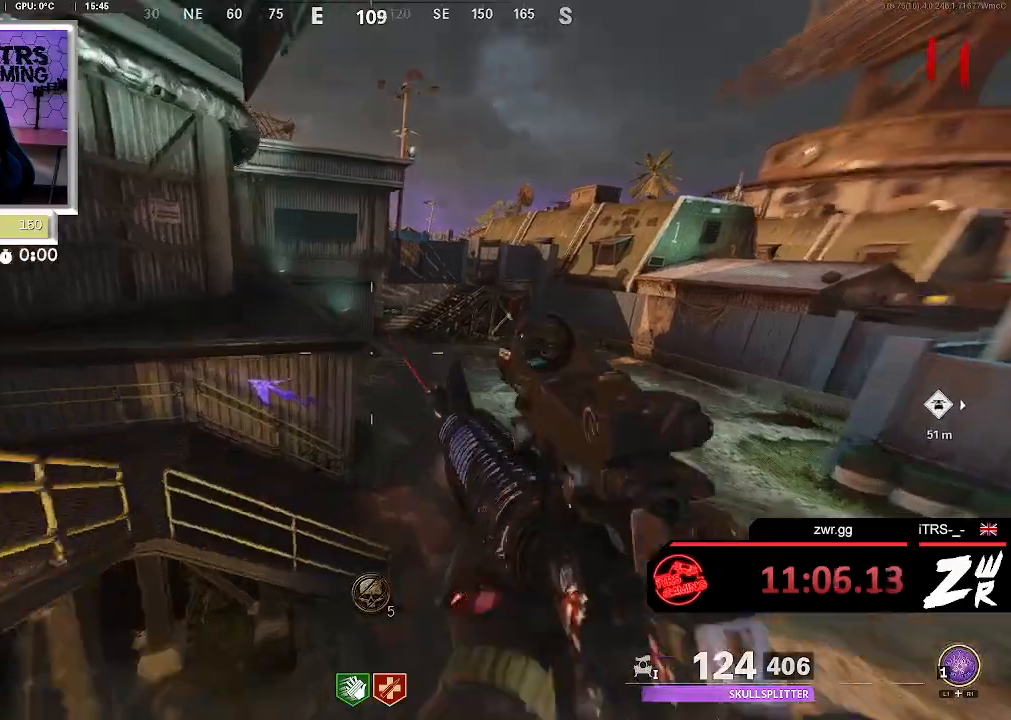
{"buttons": [], "left_stick": "up", "right_stick": "right", "button_events": []}
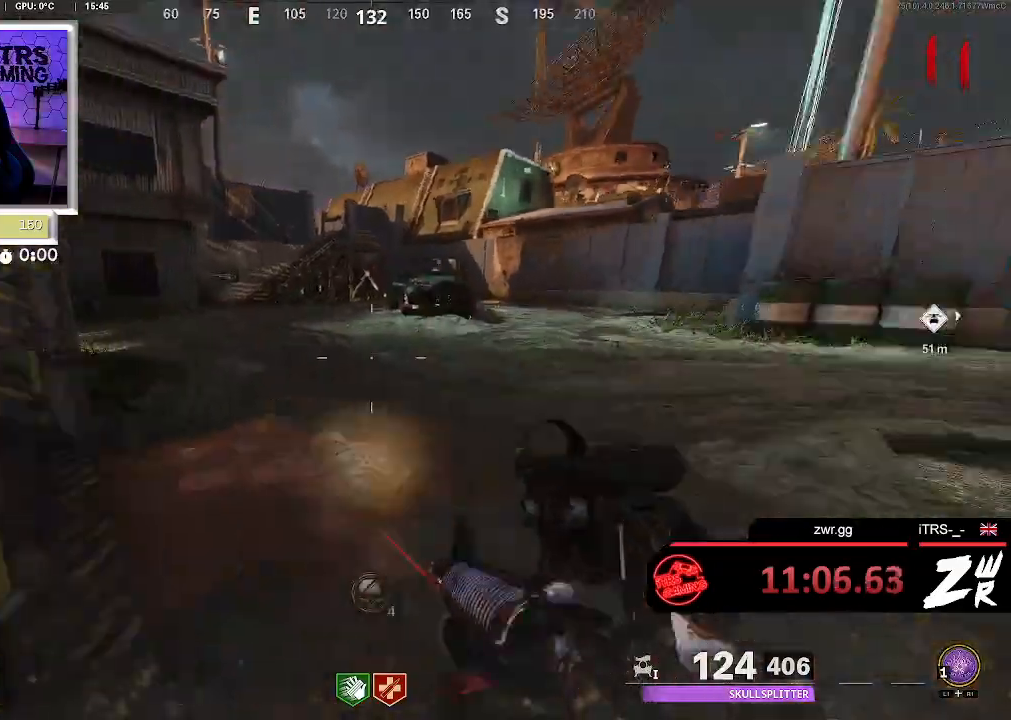
{"buttons": ["L3"], "left_stick": "up", "right_stick": "center", "button_events": [[400, "L3", "down"]]}
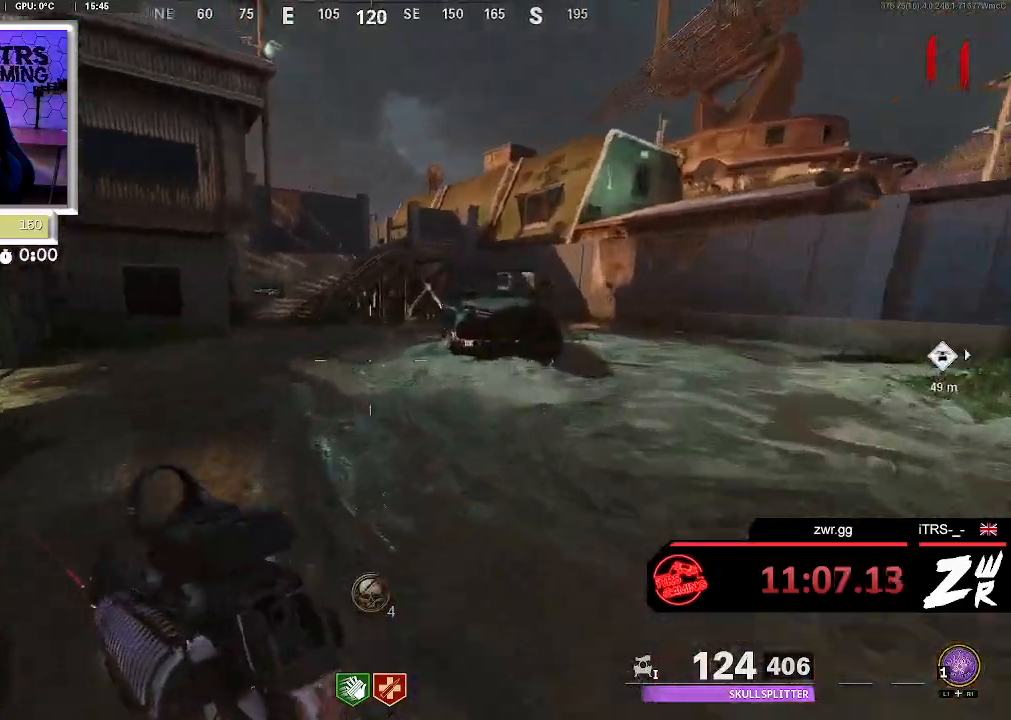
{"buttons": [], "left_stick": "up", "right_stick": "center", "button_events": [[33, "L3", "up"]]}
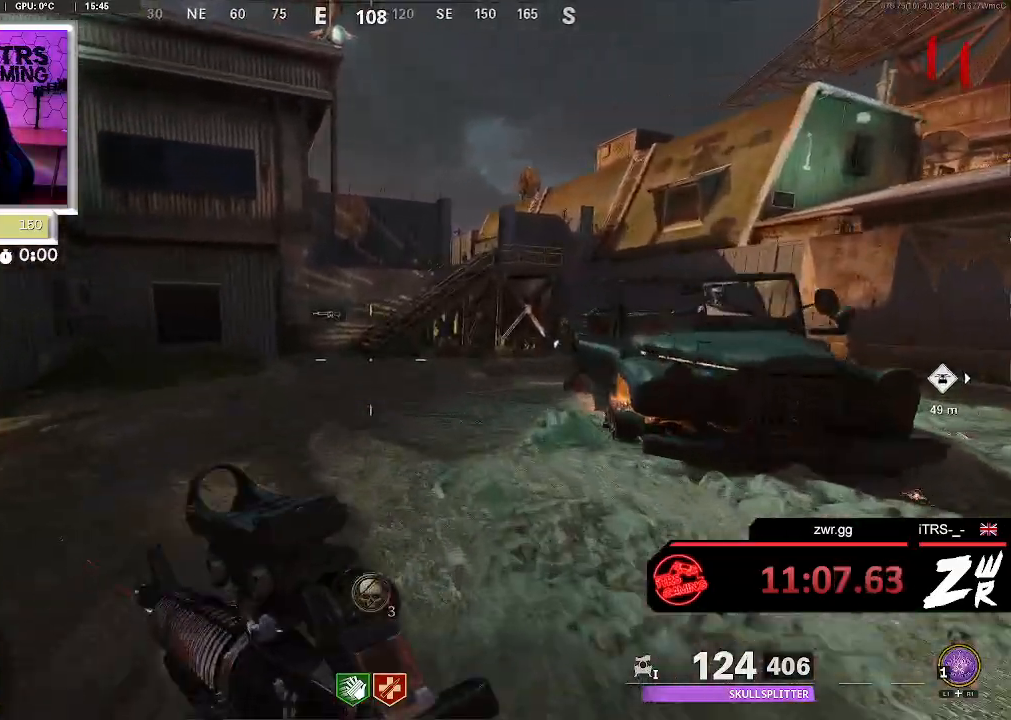
{"buttons": [], "left_stick": "up", "right_stick": "center", "button_events": []}
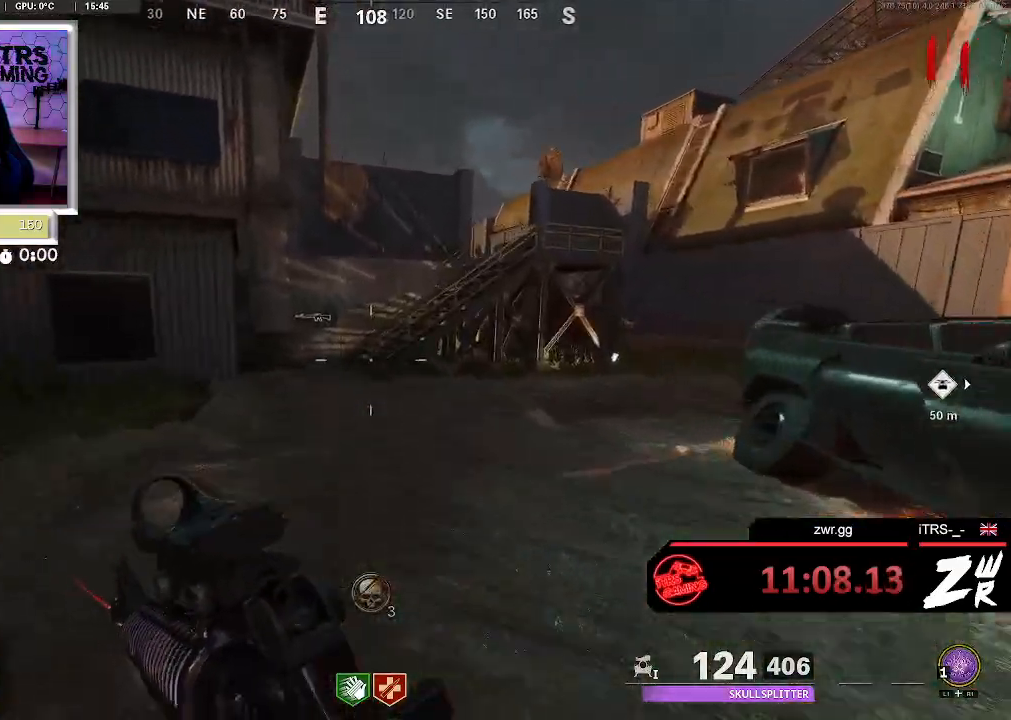
{"buttons": ["R3"], "left_stick": "up", "right_stick": "center", "button_events": [[433, "R3", "down"]]}
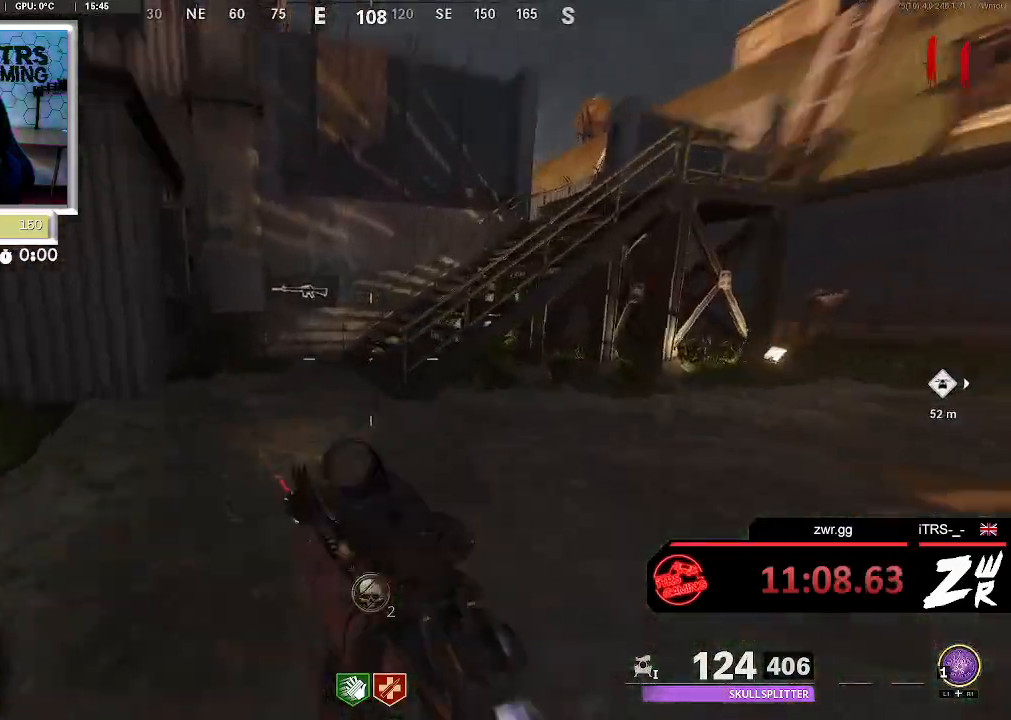
{"buttons": [], "left_stick": "up", "right_stick": "center", "button_events": [[167, "R3", "up"]]}
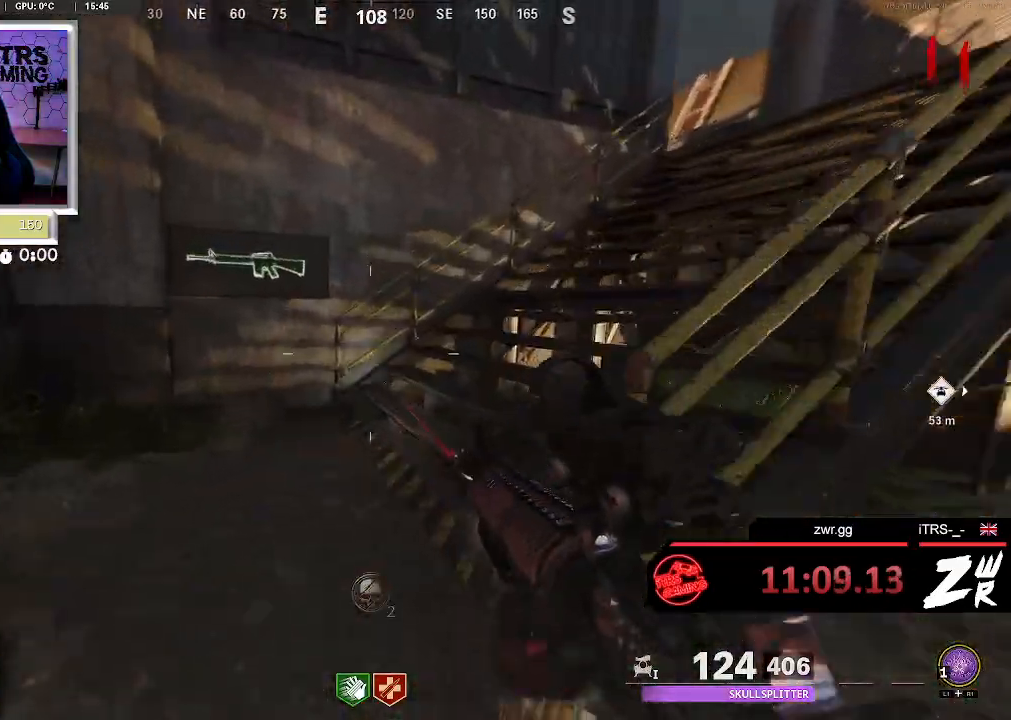
{"buttons": [], "left_stick": "up", "right_stick": "center", "button_events": [[267, "L3", "down"], [400, "L3", "up"]]}
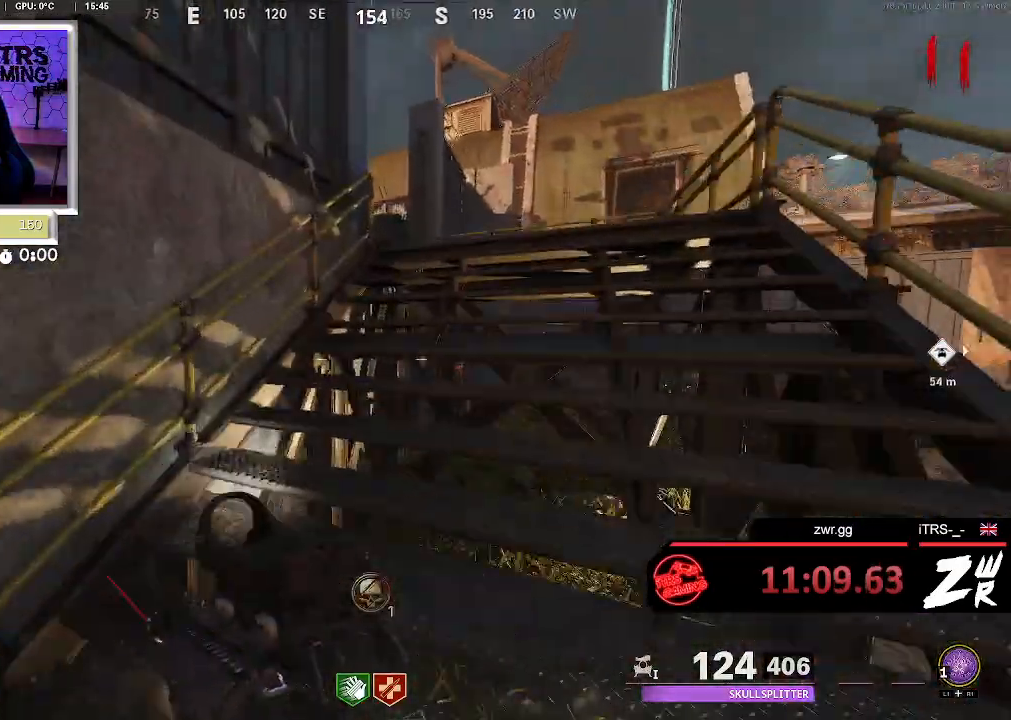
{"buttons": [], "left_stick": "up", "right_stick": "center", "button_events": []}
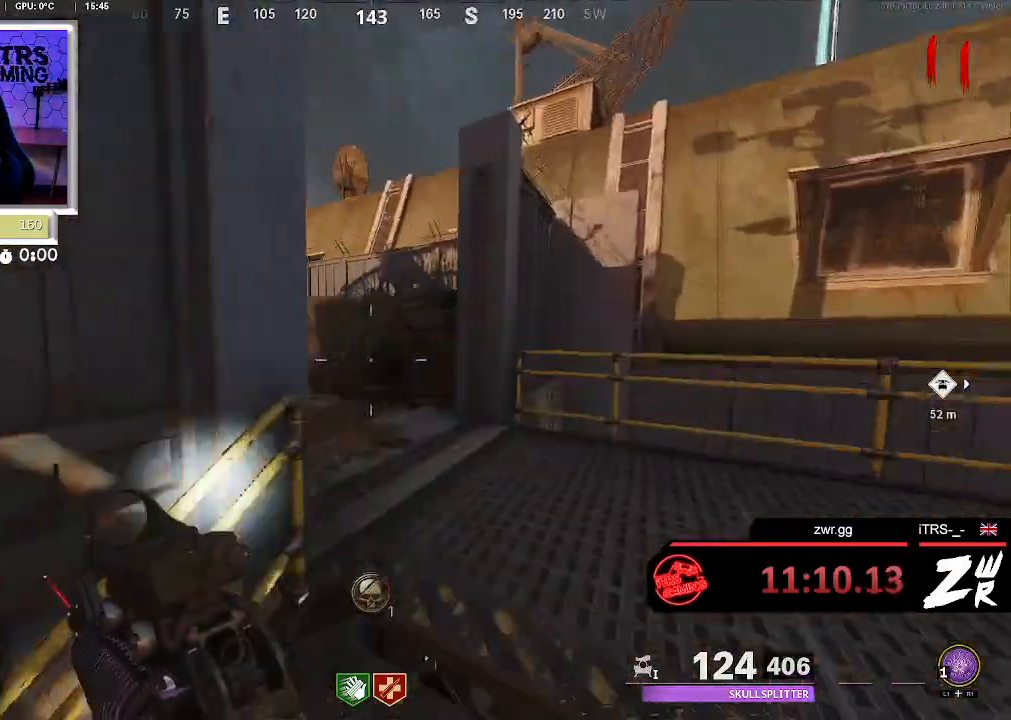
{"buttons": [], "left_stick": "up", "right_stick": "center", "button_events": []}
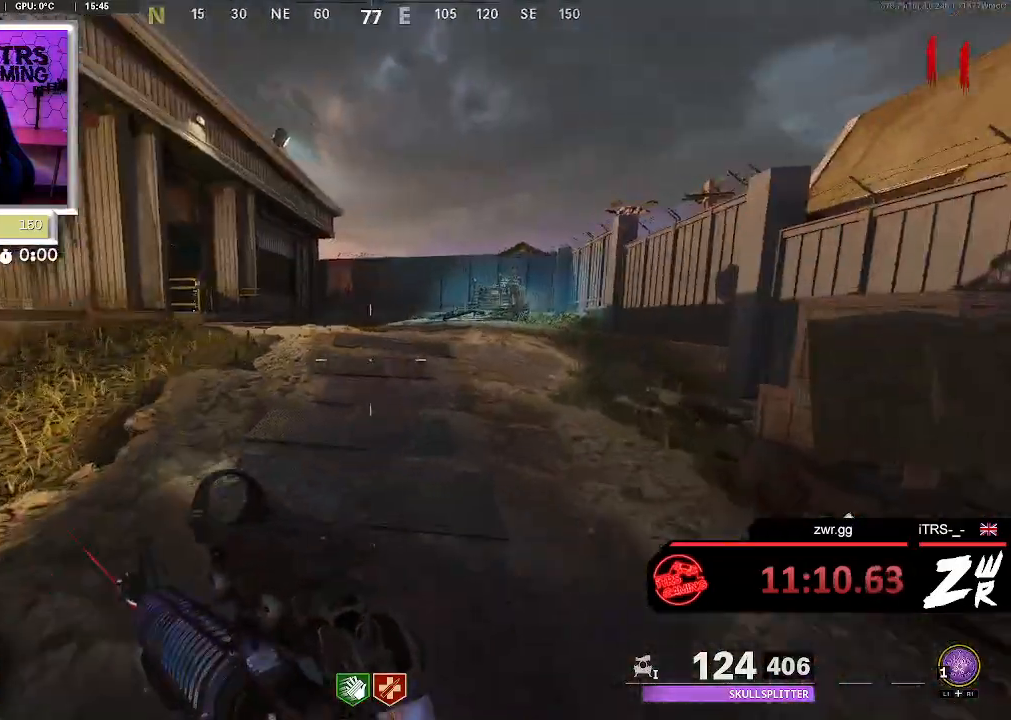
{"buttons": [], "left_stick": "up", "right_stick": "center", "button_events": []}
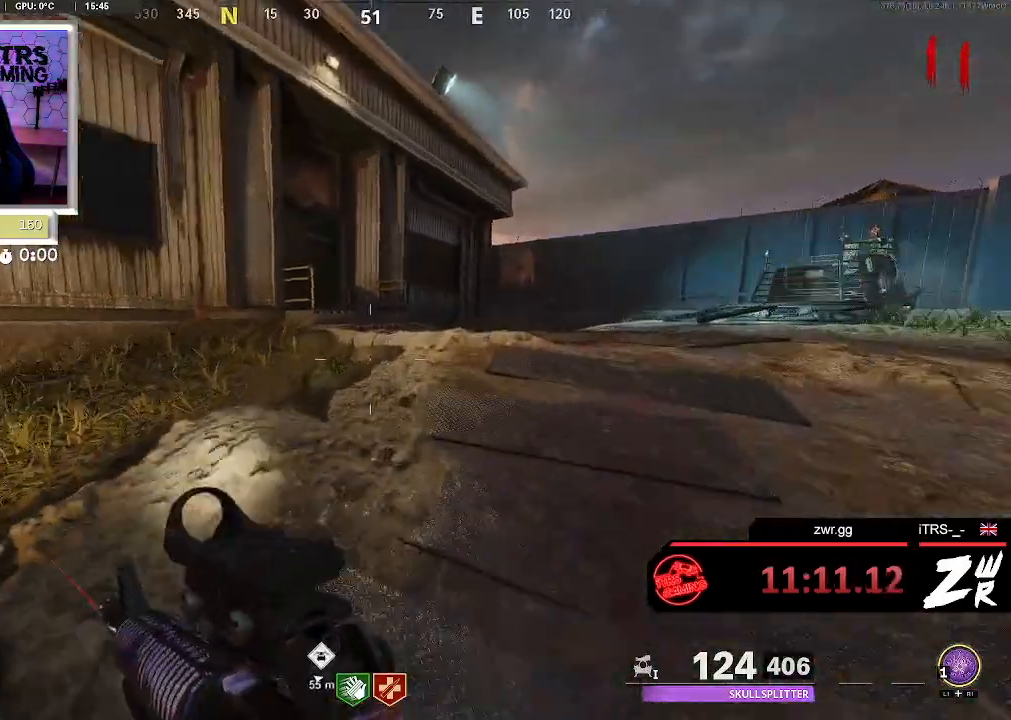
{"buttons": [], "left_stick": "up", "right_stick": "center", "button_events": []}
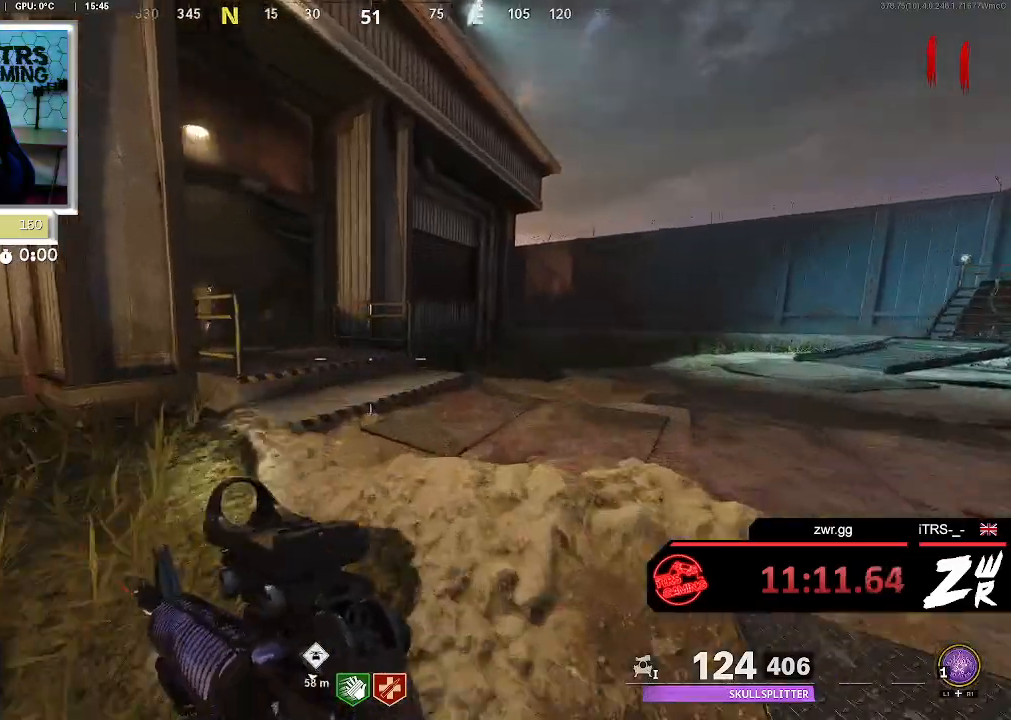
{"buttons": [], "left_stick": "up", "right_stick": "center", "button_events": []}
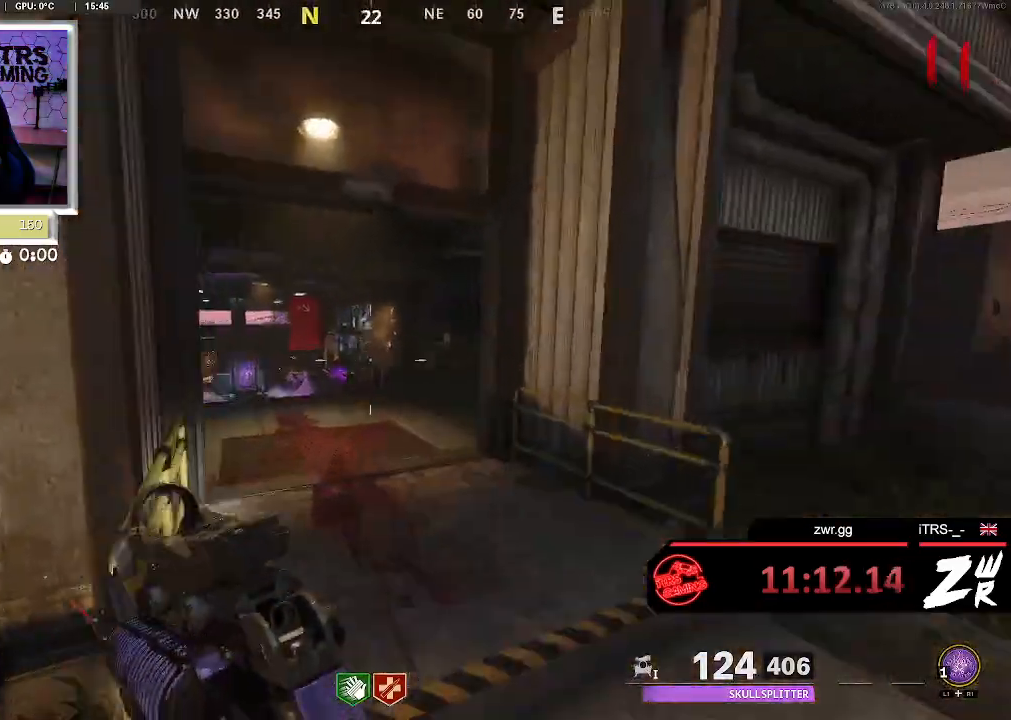
{"buttons": [], "left_stick": "up", "right_stick": "center", "button_events": []}
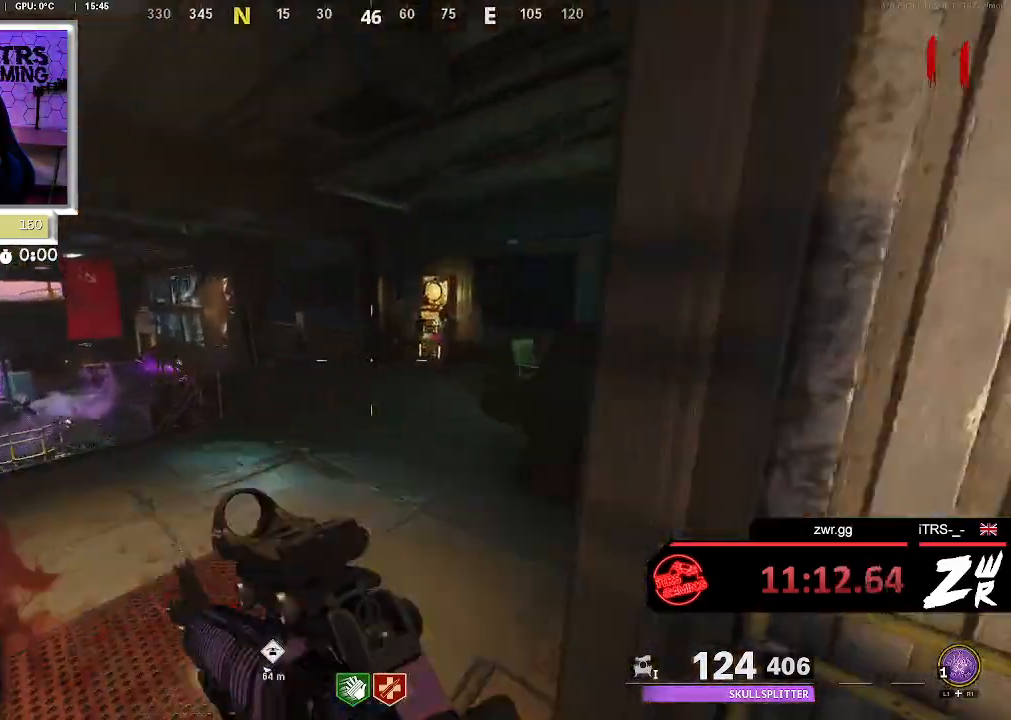
{"buttons": [], "left_stick": "up", "right_stick": "center", "button_events": []}
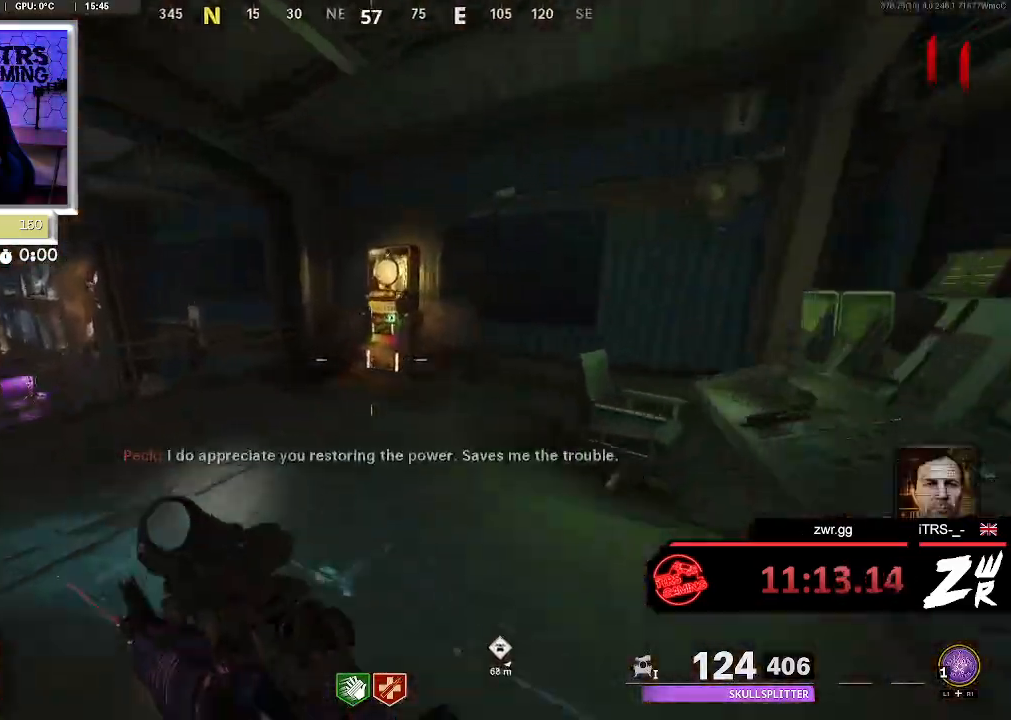
{"buttons": [], "left_stick": "up", "right_stick": "center", "button_events": []}
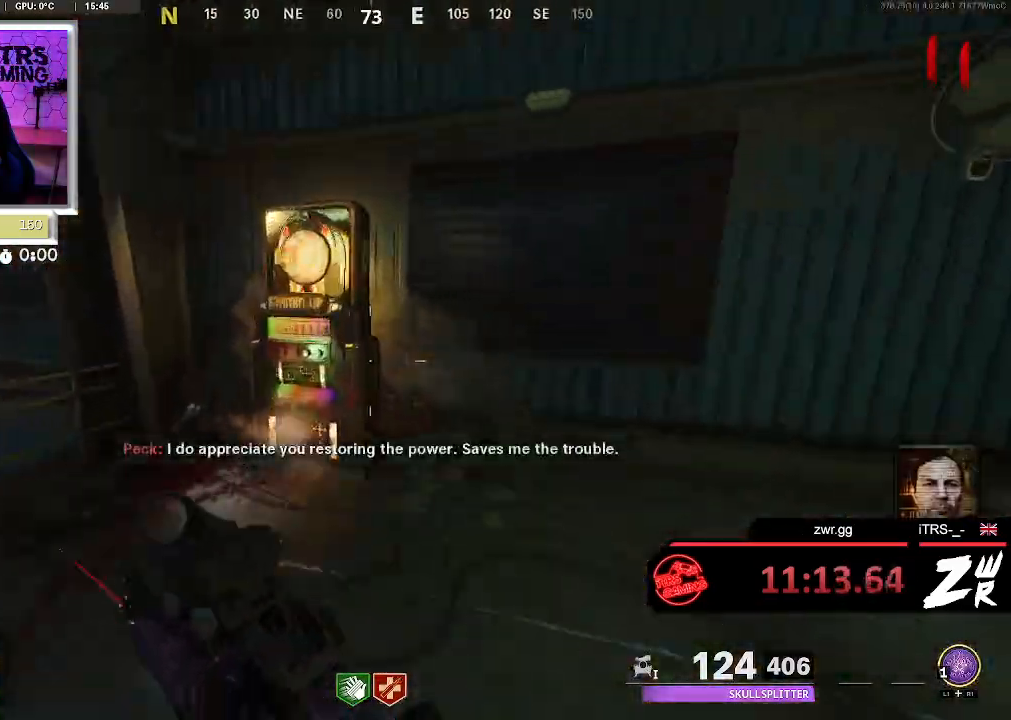
{"buttons": [], "left_stick": "down", "right_stick": "center"}
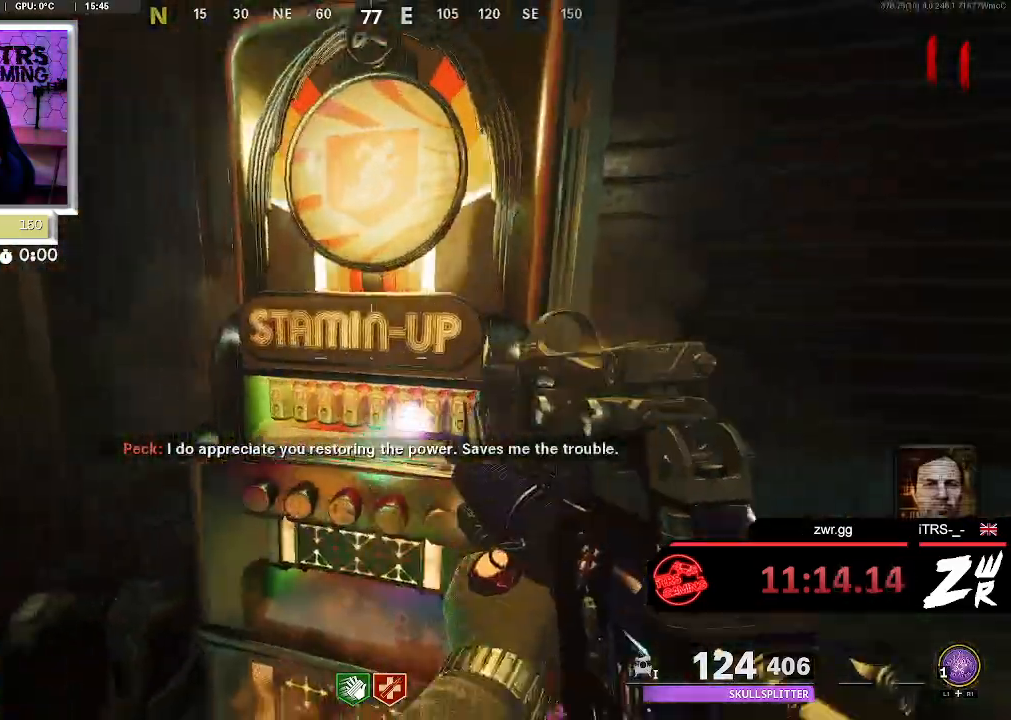
{"buttons": [], "left_stick": "up-right", "right_stick": "right", "button_events": []}
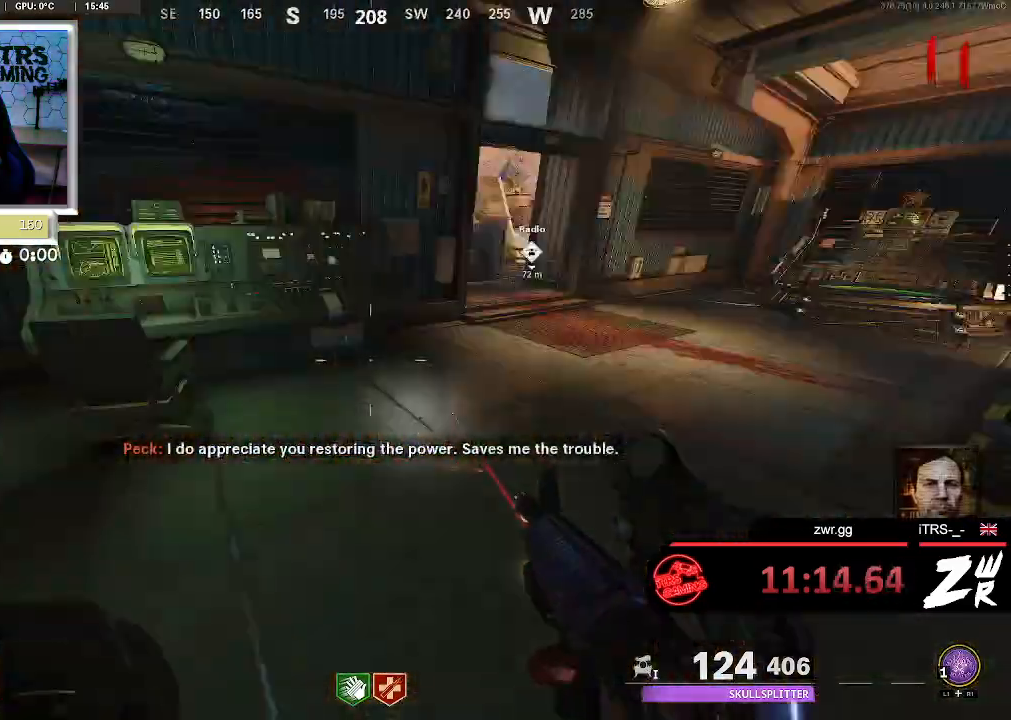
{"buttons": [], "left_stick": "up", "right_stick": "center", "button_events": []}
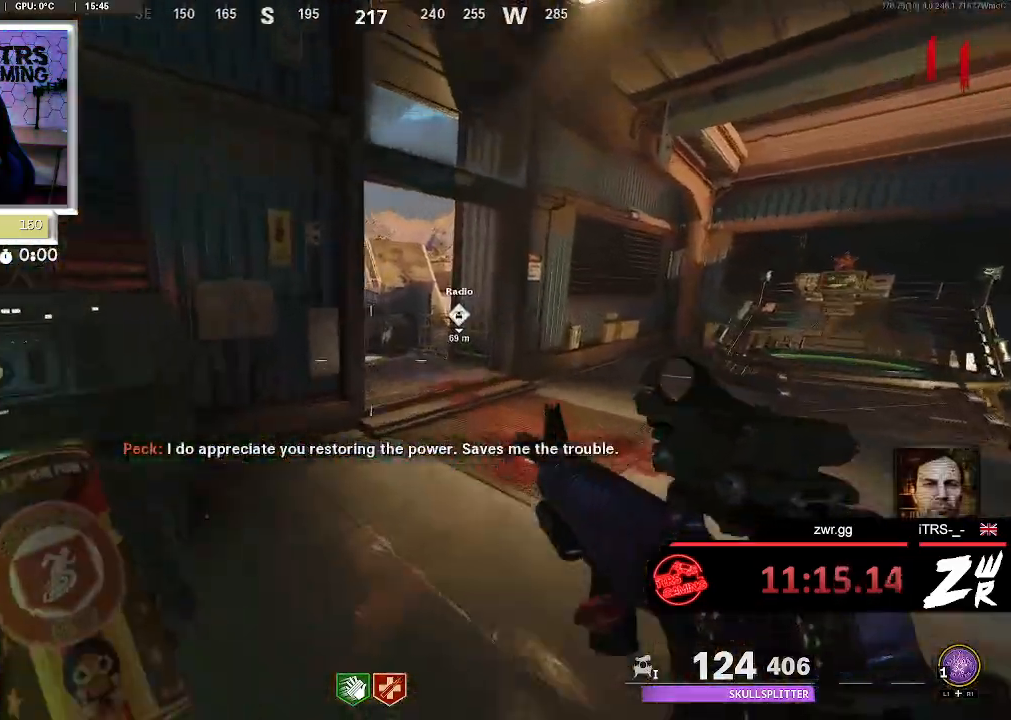
{"buttons": ["L2"], "left_stick": "up", "right_stick": "center", "button_events": [[100, "L2", "down"], [300, "R2", "down"], [467, "R2", "up"]]}
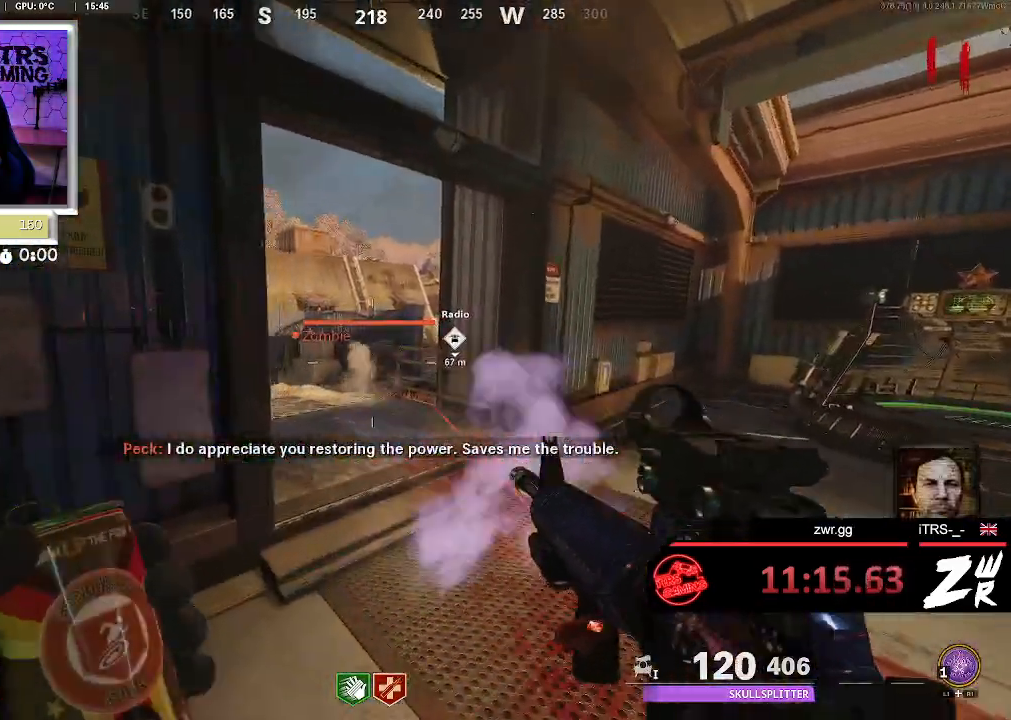
{"buttons": ["L2", "R2"], "left_stick": "up", "right_stick": "center", "button_events": [[67, "L2", "up"], [267, "L2", "down"], [400, "R2", "down"]]}
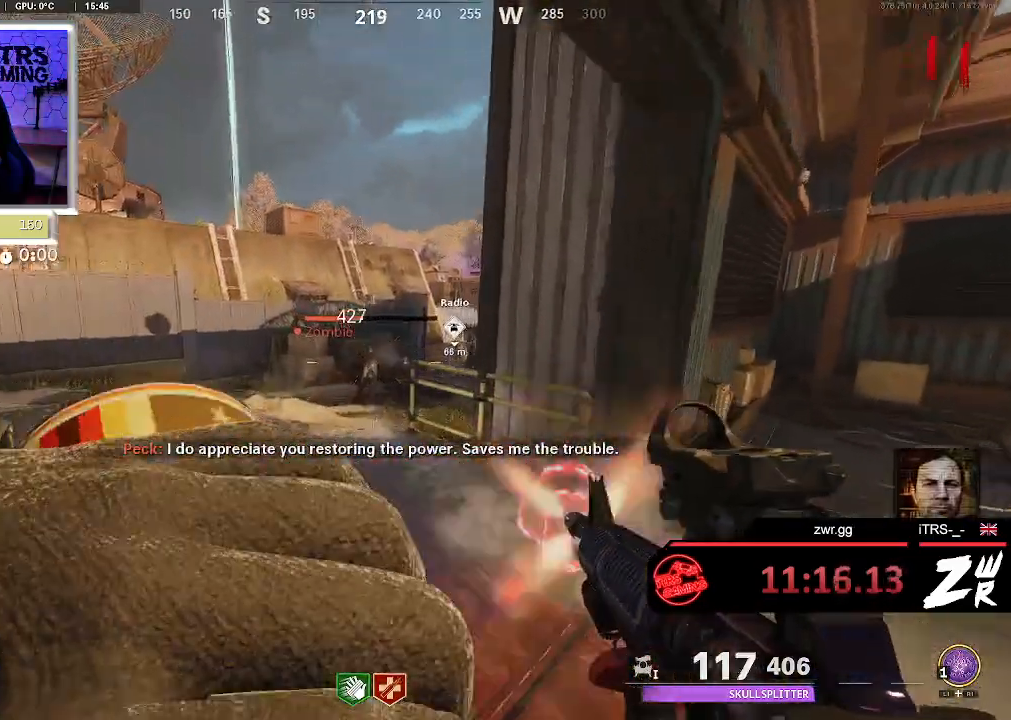
{"buttons": [], "left_stick": "up", "right_stick": "center", "button_events": [[333, "L2", "up"], [367, "R2", "up"]]}
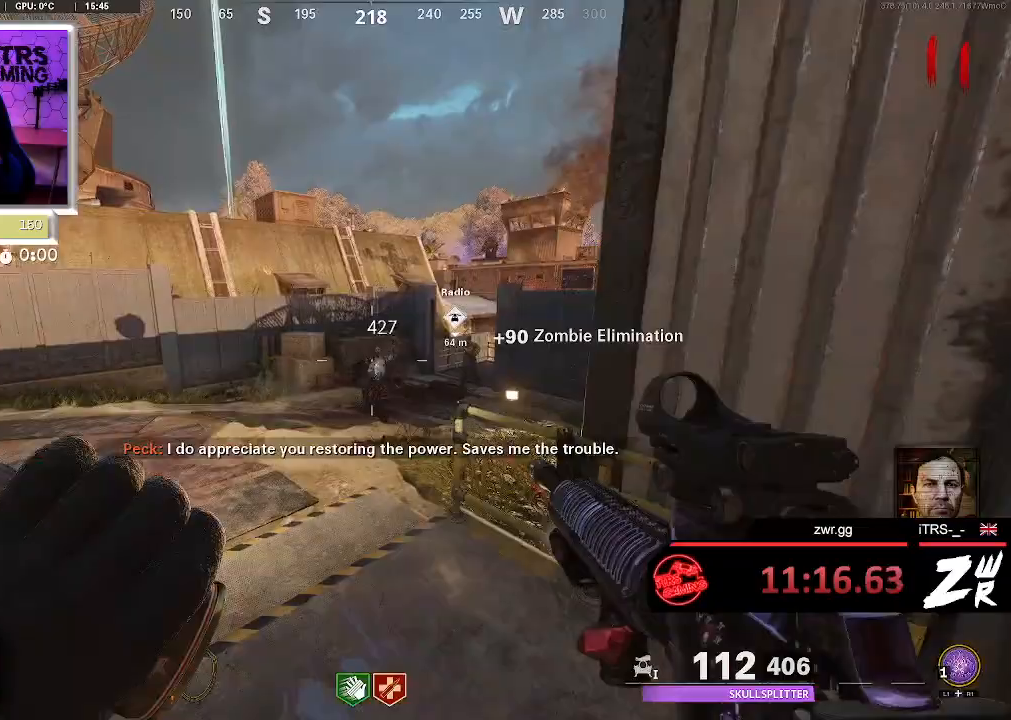
{"buttons": [], "left_stick": "up", "right_stick": "center", "button_events": []}
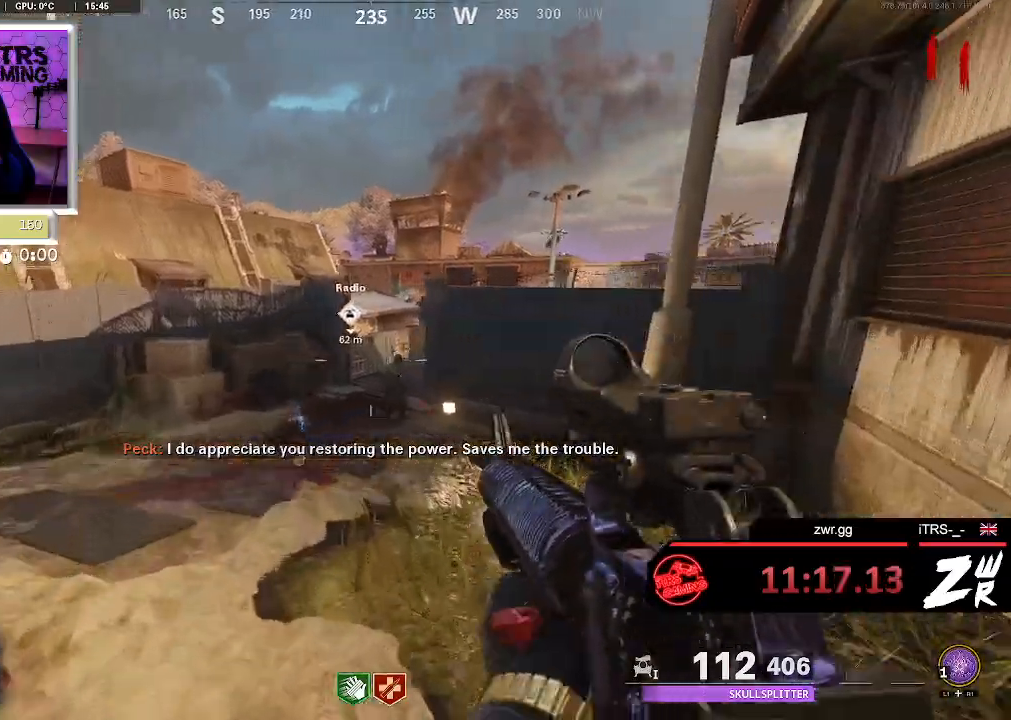
{"buttons": [], "left_stick": "up", "right_stick": "center", "button_events": [[67, "L2", "down"], [67, "R2", "down"], [333, "L2", "up"], [367, "R2", "up"]]}